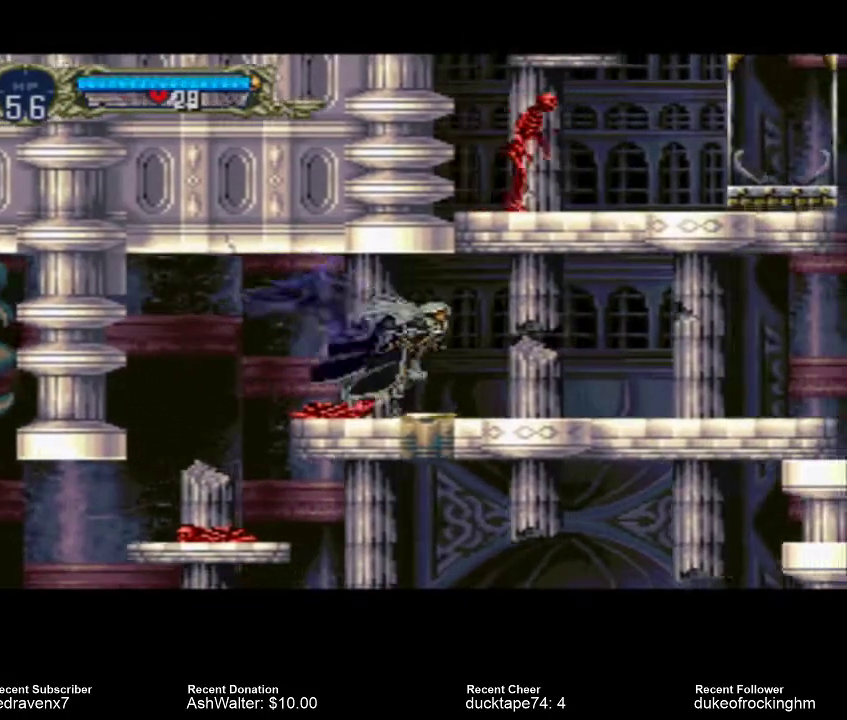
Gameplay with a controller (PlayStation layout); each line is a JSON object with the inputs held at the frame after it. "events" lists button and stick changes between this image and that frame as [ms after this image, input, new state], when the widget could be followed in between. Not read: L3 R3.
{"buttons": [], "left_stick": "center", "right_stick": "center", "events": []}
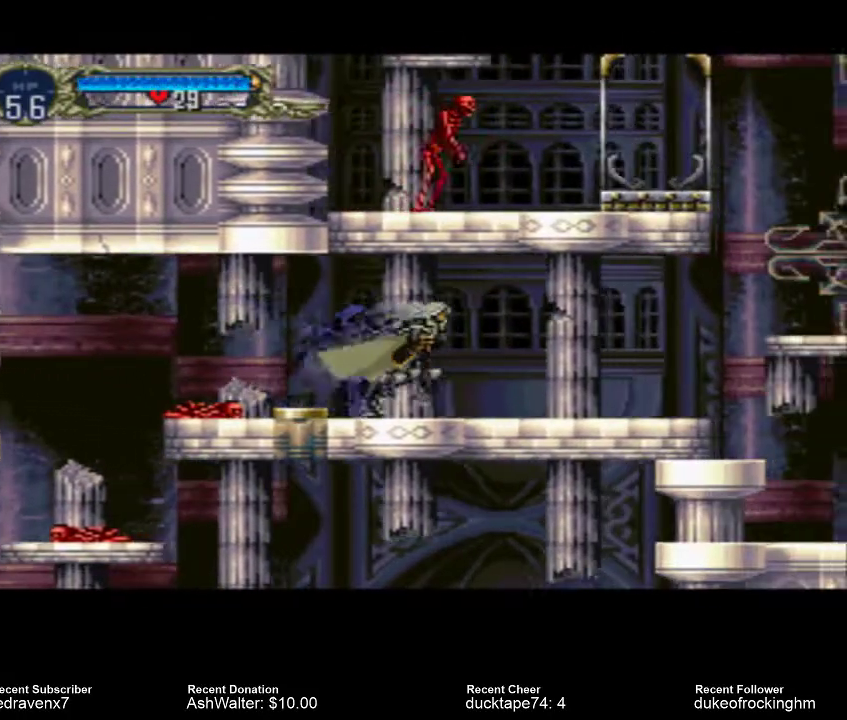
{"buttons": [], "left_stick": "center", "right_stick": "center", "events": []}
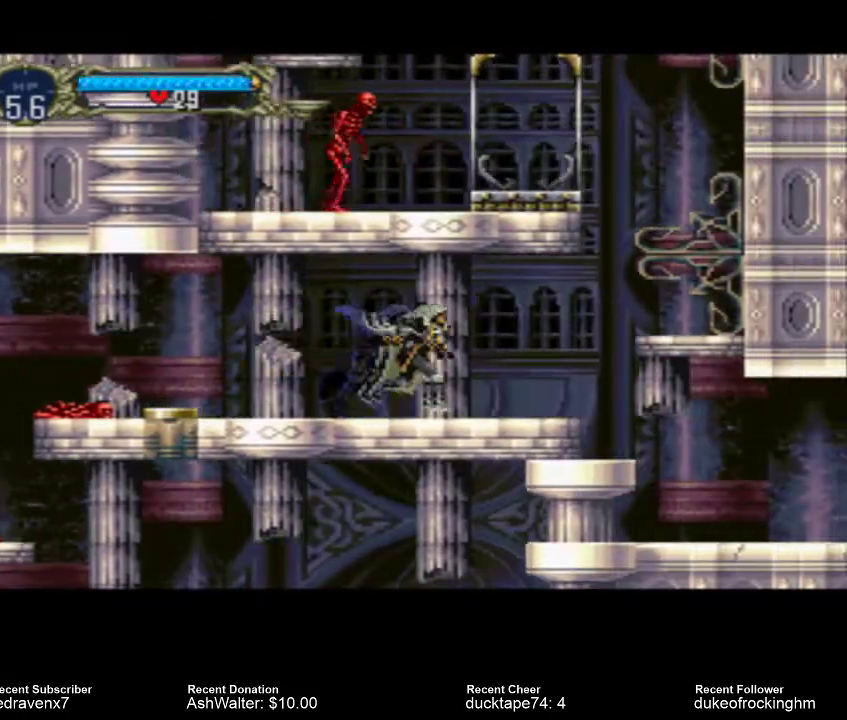
{"buttons": [], "left_stick": "center", "right_stick": "center", "events": []}
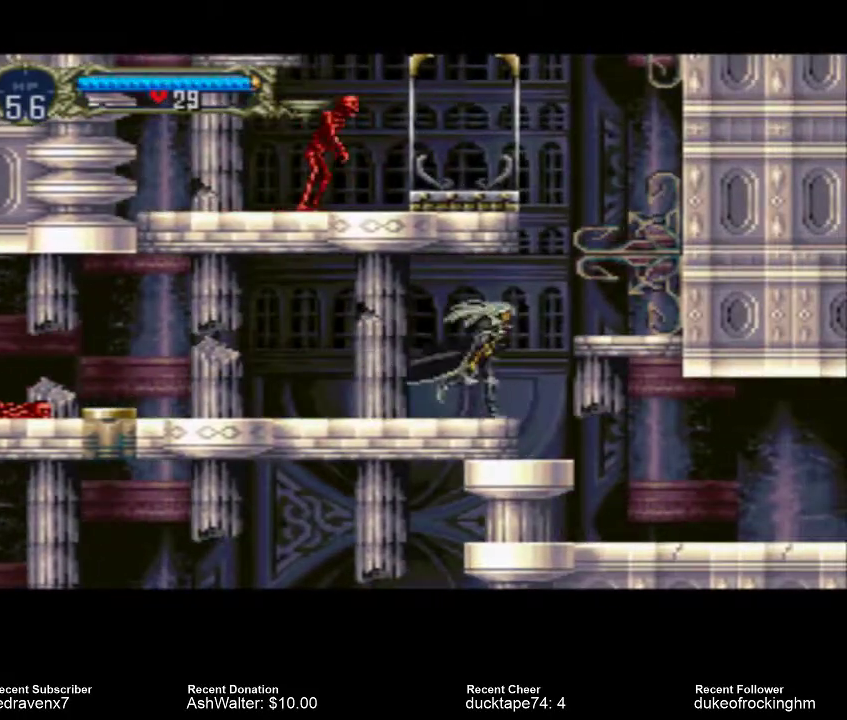
{"buttons": ["CROSS"], "left_stick": "center", "right_stick": "center", "events": [[167, "CROSS", "down"]]}
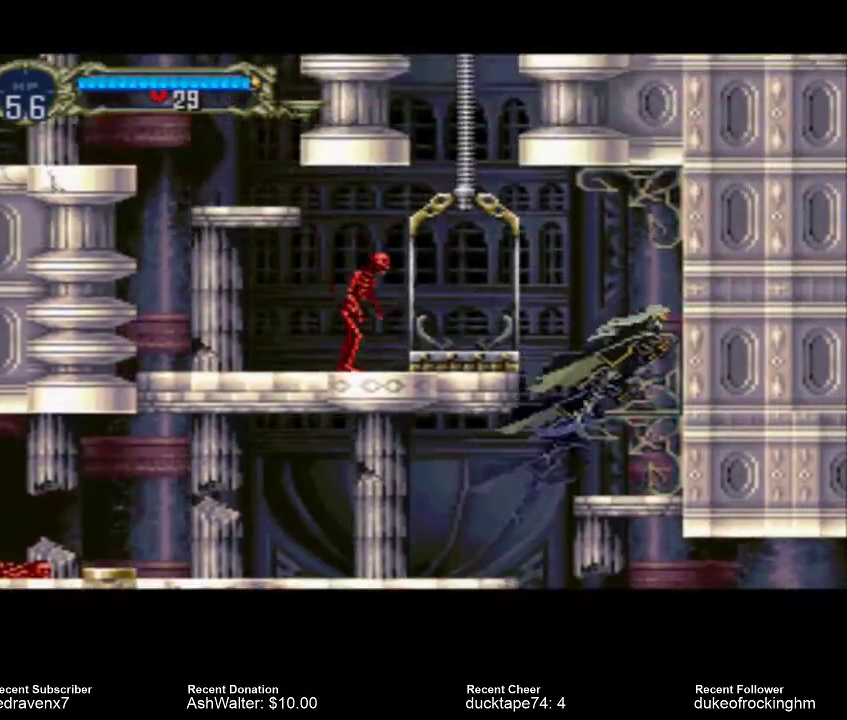
{"buttons": [], "left_stick": "center", "right_stick": "center", "events": [[33, "CROSS", "up"]]}
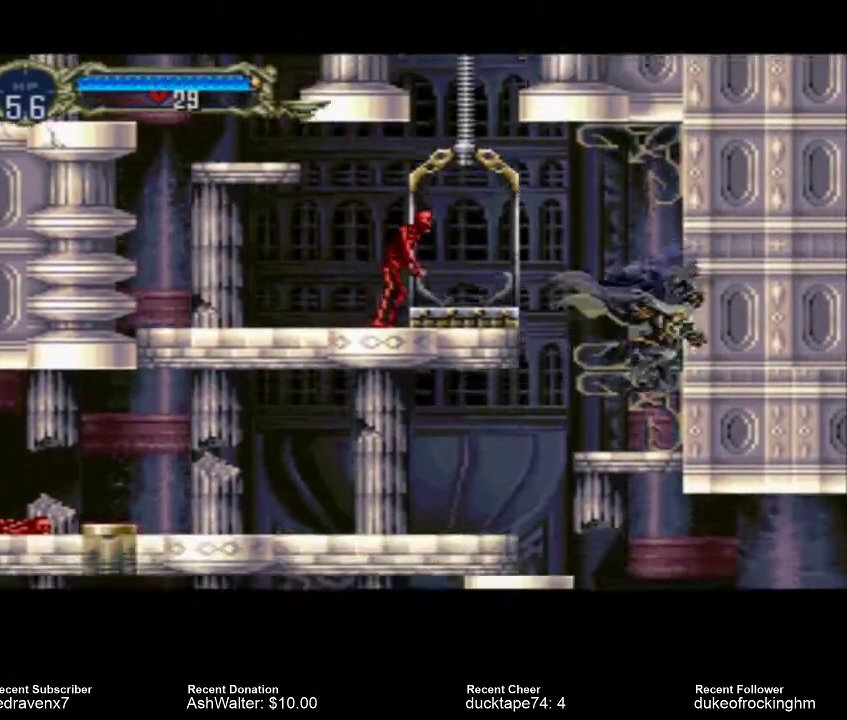
{"buttons": ["SQUARE"], "left_stick": "center", "right_stick": "center", "events": [[267, "CROSS", "down"], [433, "CROSS", "up"], [467, "SQUARE", "down"]]}
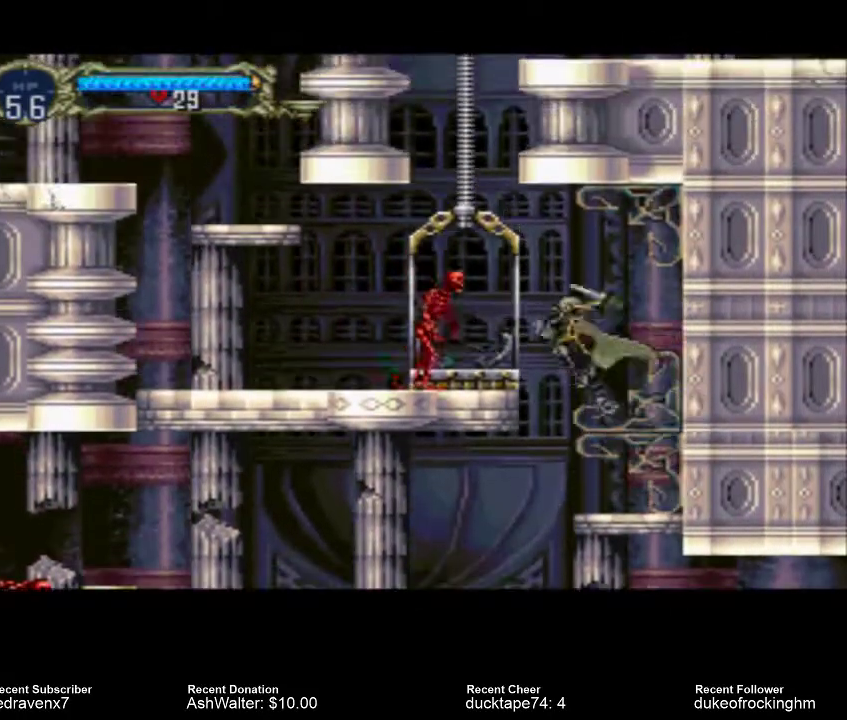
{"buttons": [], "left_stick": "center", "right_stick": "center", "events": [[67, "SQUARE", "up"]]}
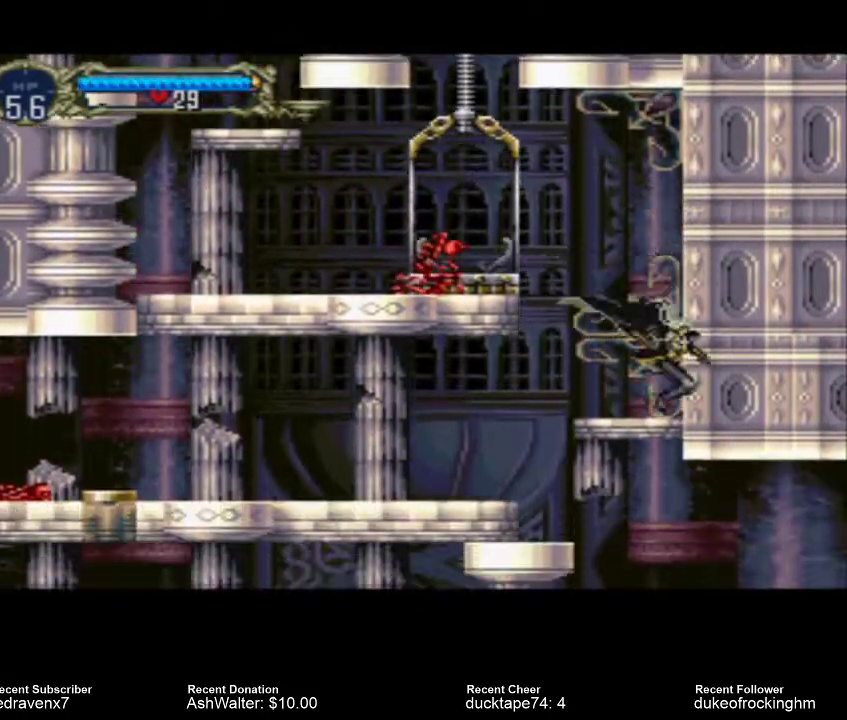
{"buttons": ["CROSS"], "left_stick": "center", "right_stick": "center", "events": [[233, "CROSS", "down"]]}
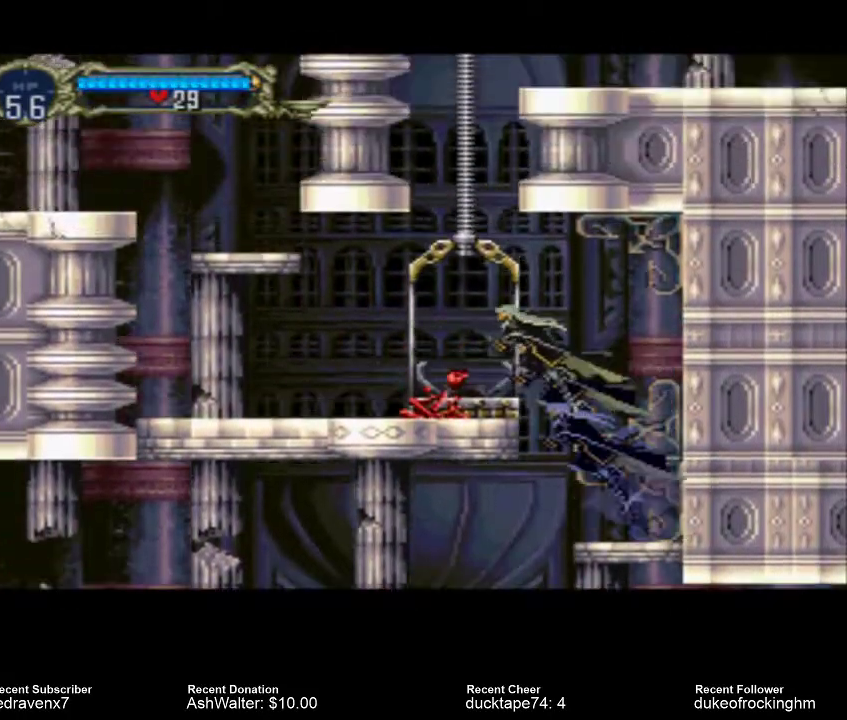
{"buttons": [], "left_stick": "center", "right_stick": "center", "events": [[300, "CROSS", "up"]]}
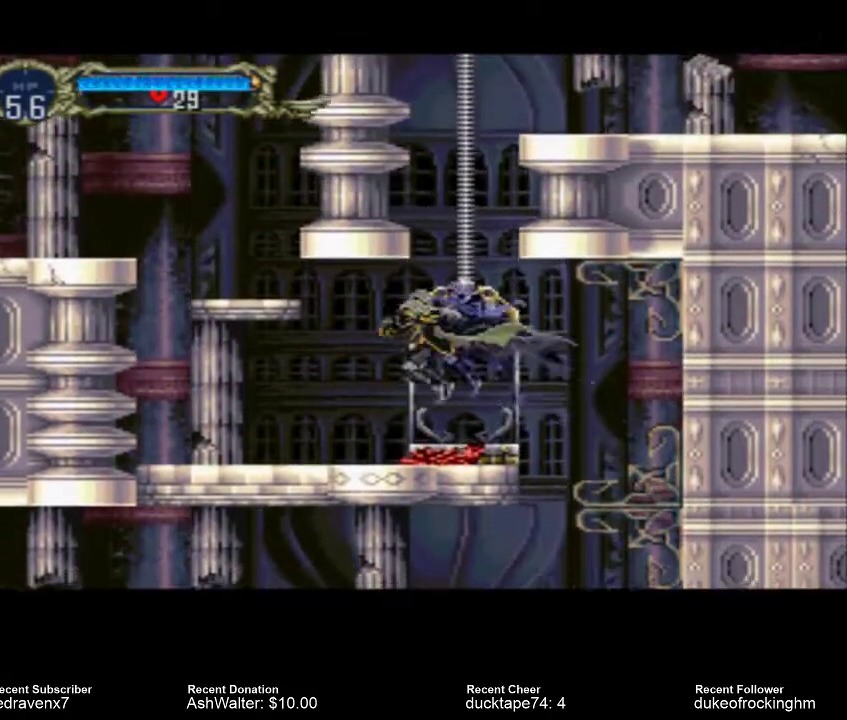
{"buttons": [], "left_stick": "center", "right_stick": "center", "events": []}
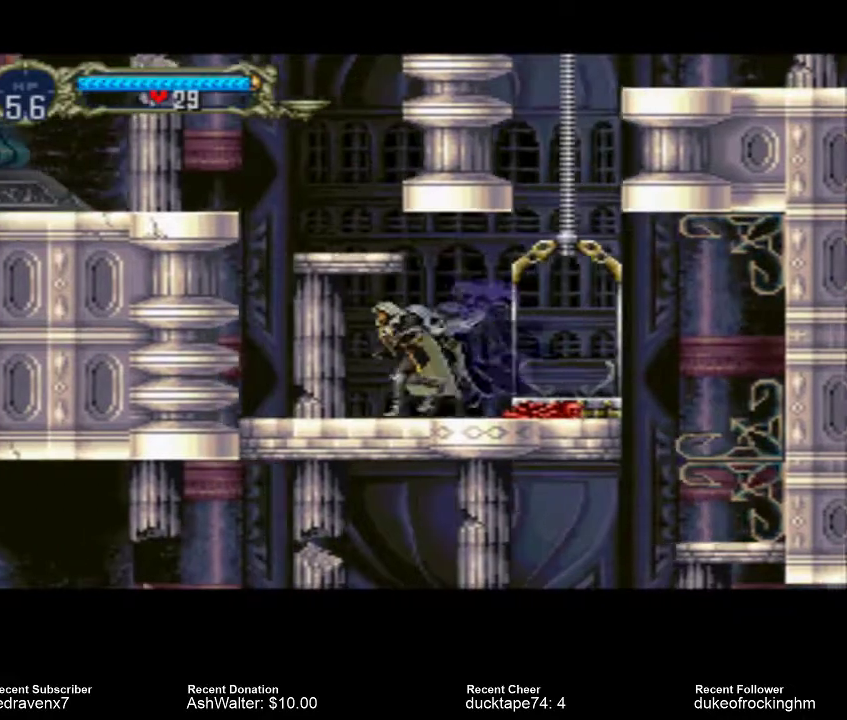
{"buttons": [], "left_stick": "center", "right_stick": "center", "events": []}
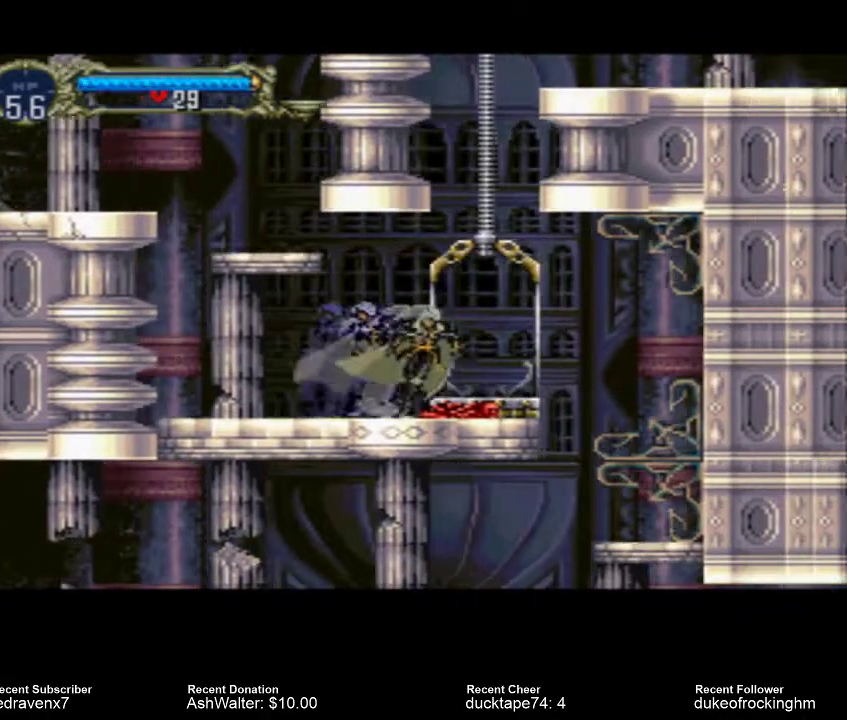
{"buttons": [], "left_stick": "center", "right_stick": "center", "events": []}
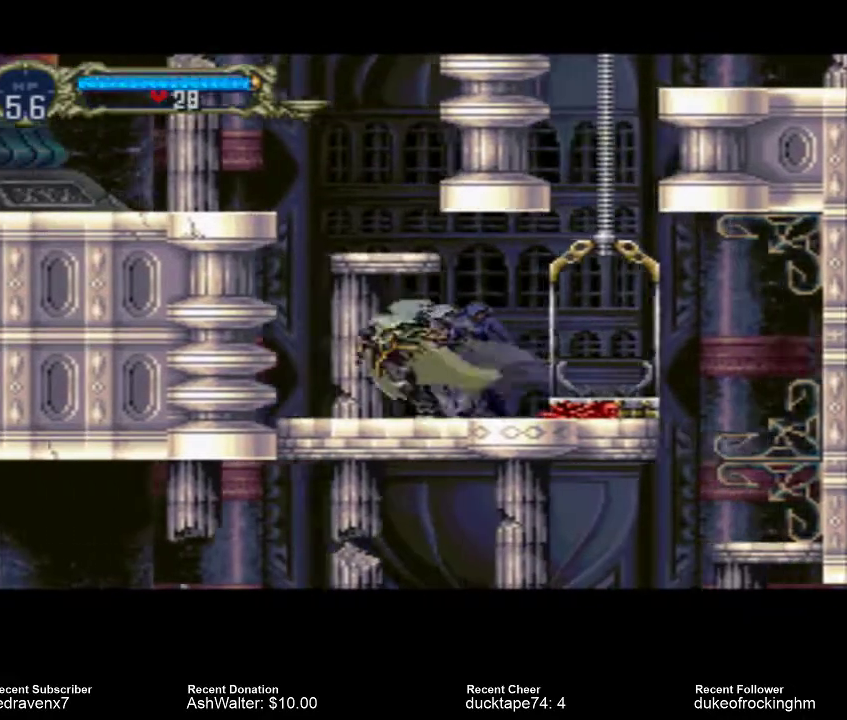
{"buttons": [], "left_stick": "center", "right_stick": "center", "events": []}
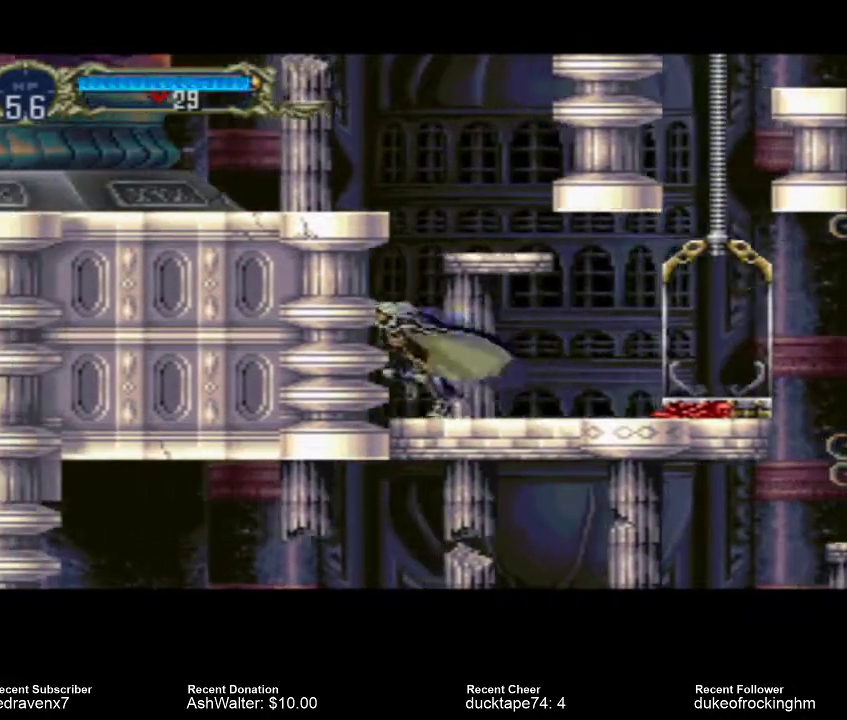
{"buttons": ["CROSS"], "left_stick": "center", "right_stick": "center", "events": [[33, "CROSS", "down"]]}
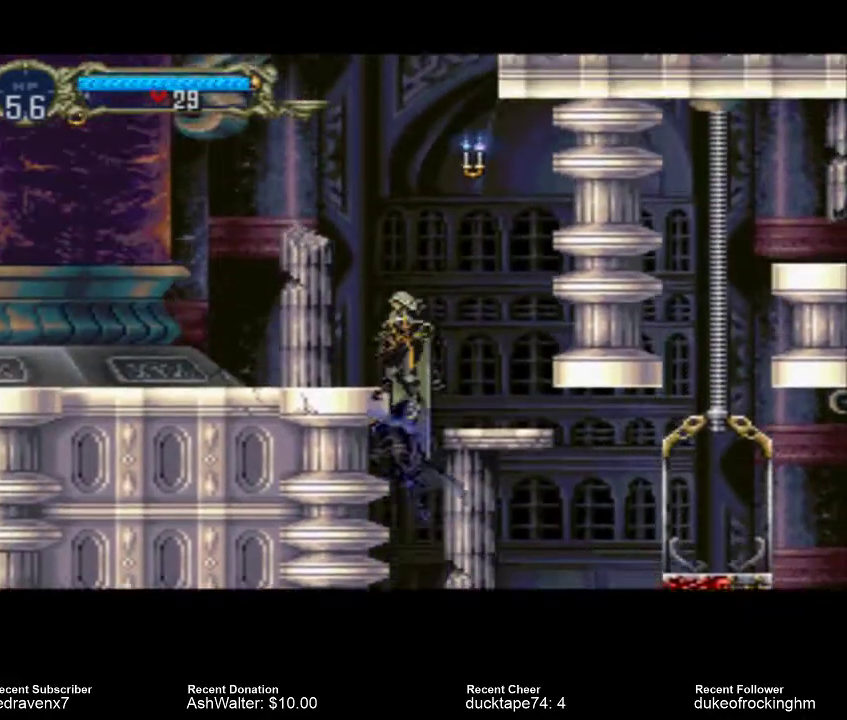
{"buttons": [], "left_stick": "center", "right_stick": "center", "events": [[367, "CROSS", "up"]]}
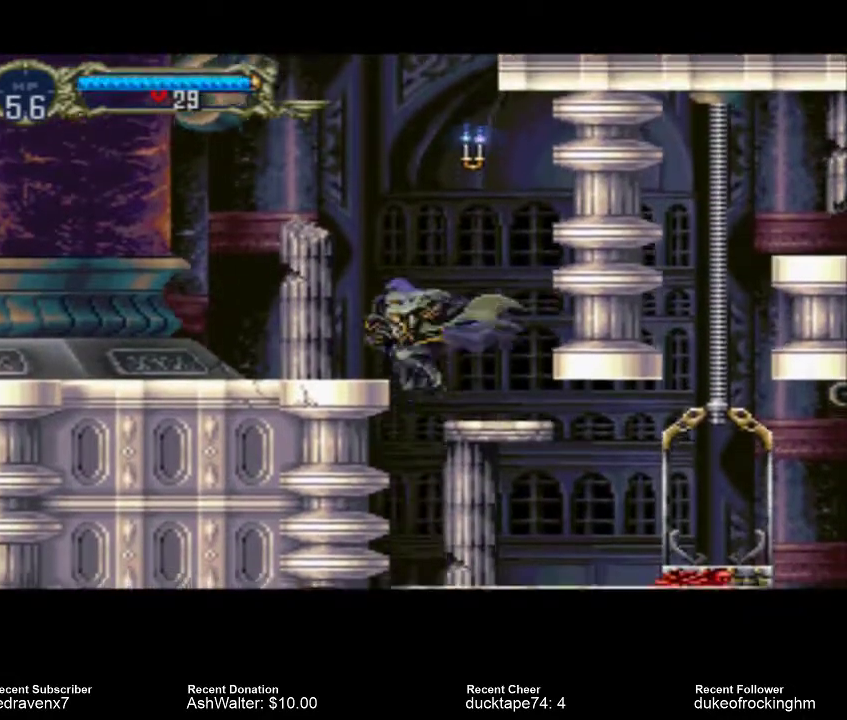
{"buttons": [], "left_stick": "center", "right_stick": "center", "events": []}
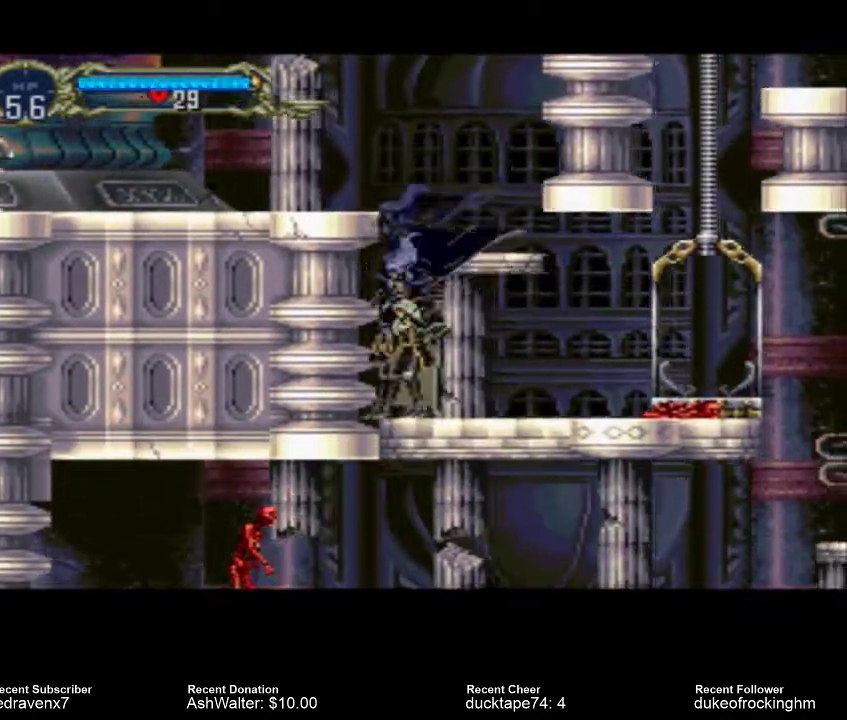
{"buttons": ["CROSS"], "left_stick": "center", "right_stick": "center", "events": [[33, "CROSS", "down"]]}
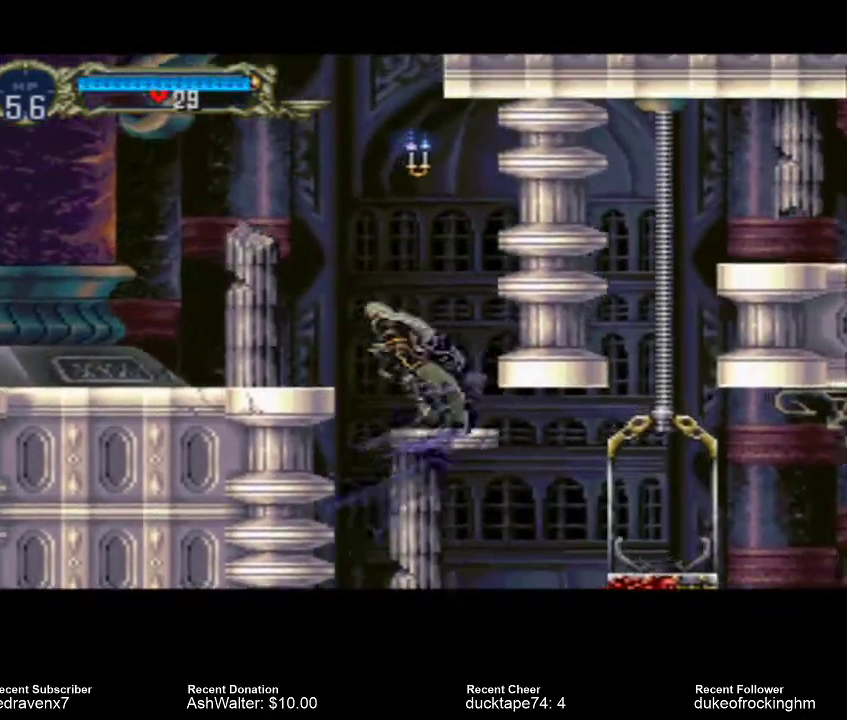
{"buttons": [], "left_stick": "center", "right_stick": "center", "events": [[133, "CROSS", "up"]]}
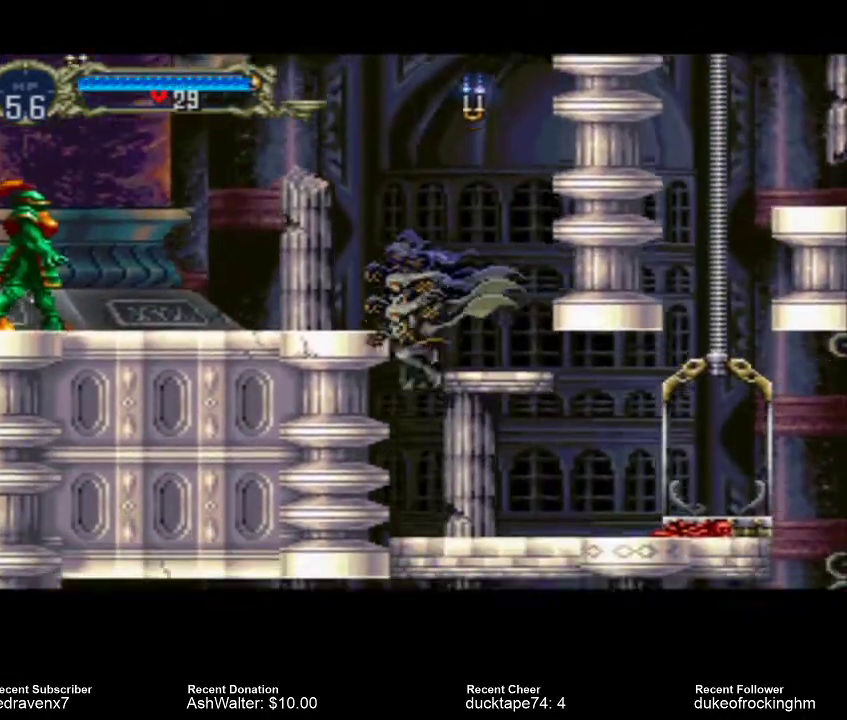
{"buttons": [], "left_stick": "center", "right_stick": "center", "events": []}
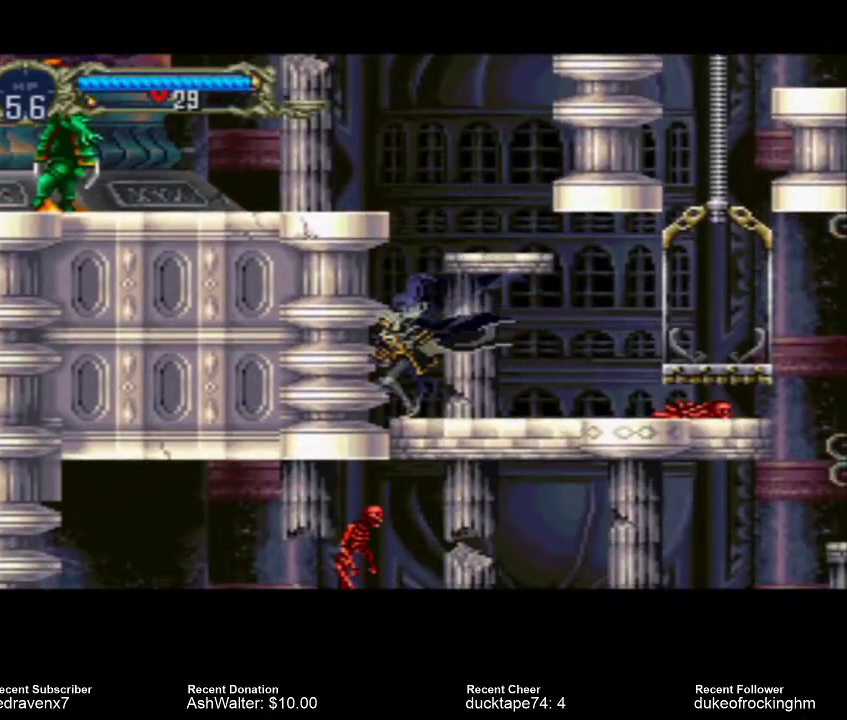
{"buttons": [], "left_stick": "center", "right_stick": "center", "events": []}
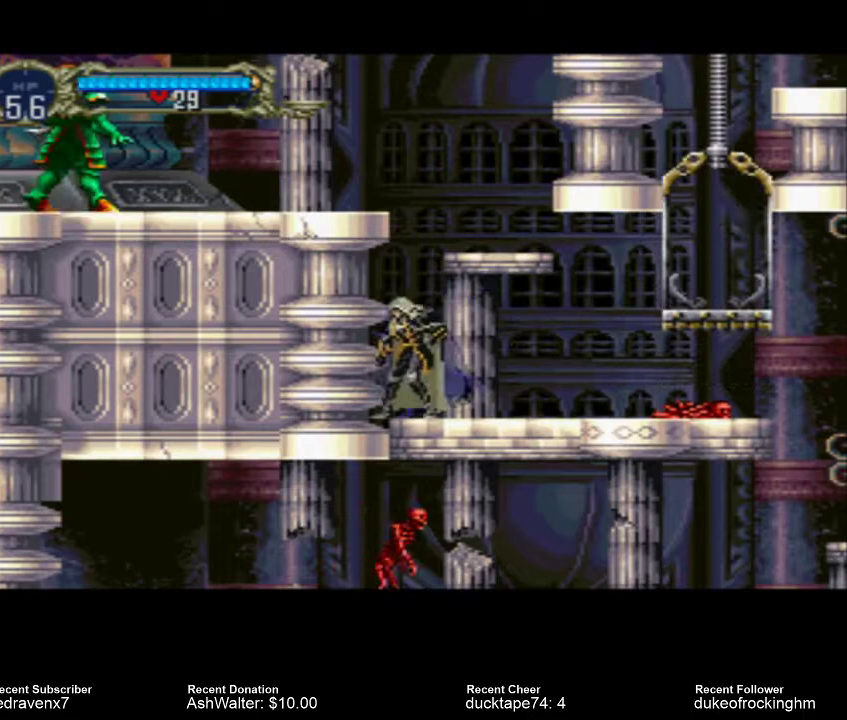
{"buttons": [], "left_stick": "center", "right_stick": "center", "events": []}
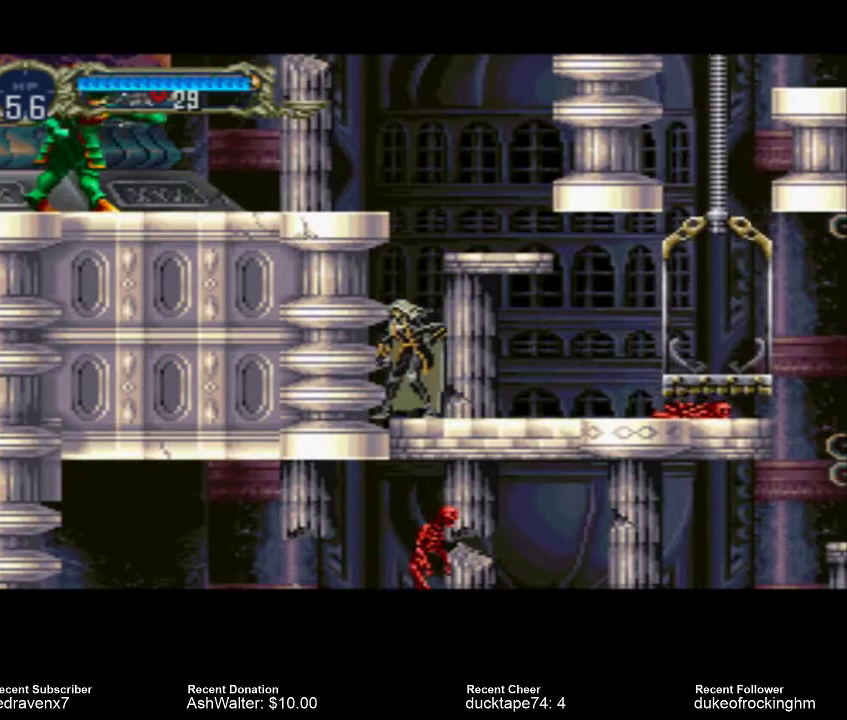
{"buttons": [], "left_stick": "center", "right_stick": "center", "events": []}
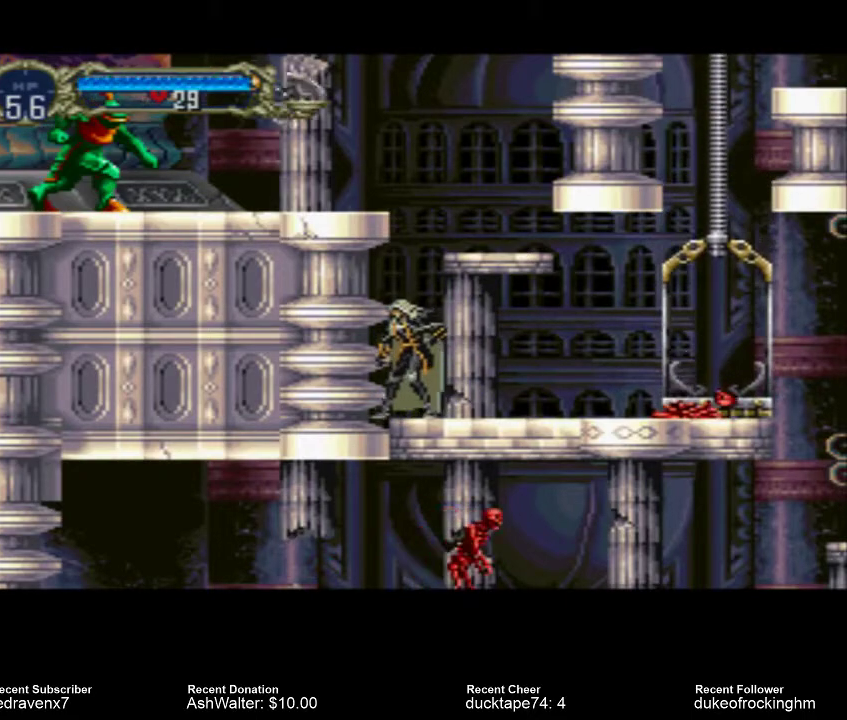
{"buttons": [], "left_stick": "center", "right_stick": "center", "events": []}
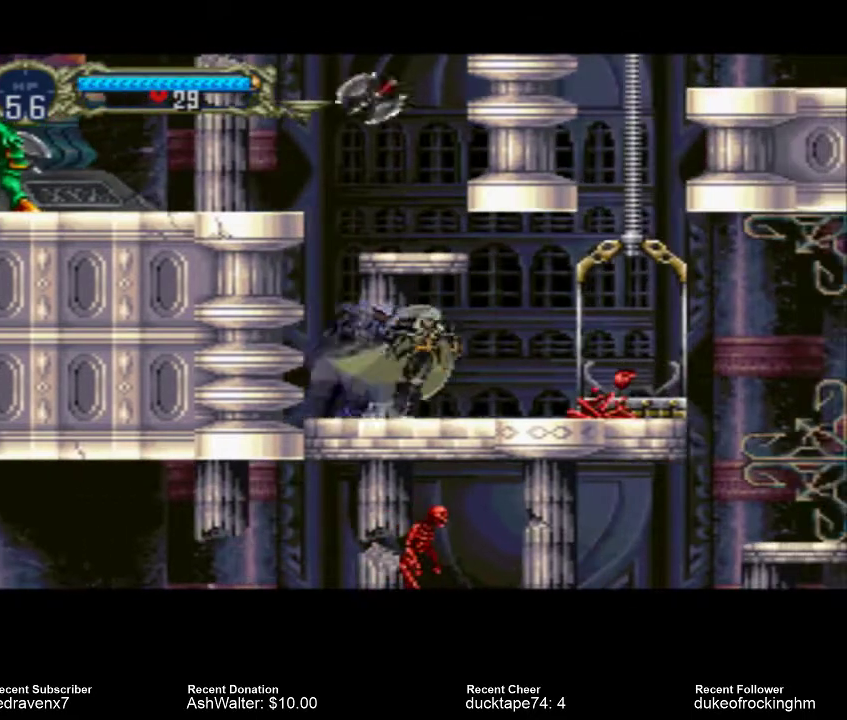
{"buttons": [], "left_stick": "center", "right_stick": "center", "events": []}
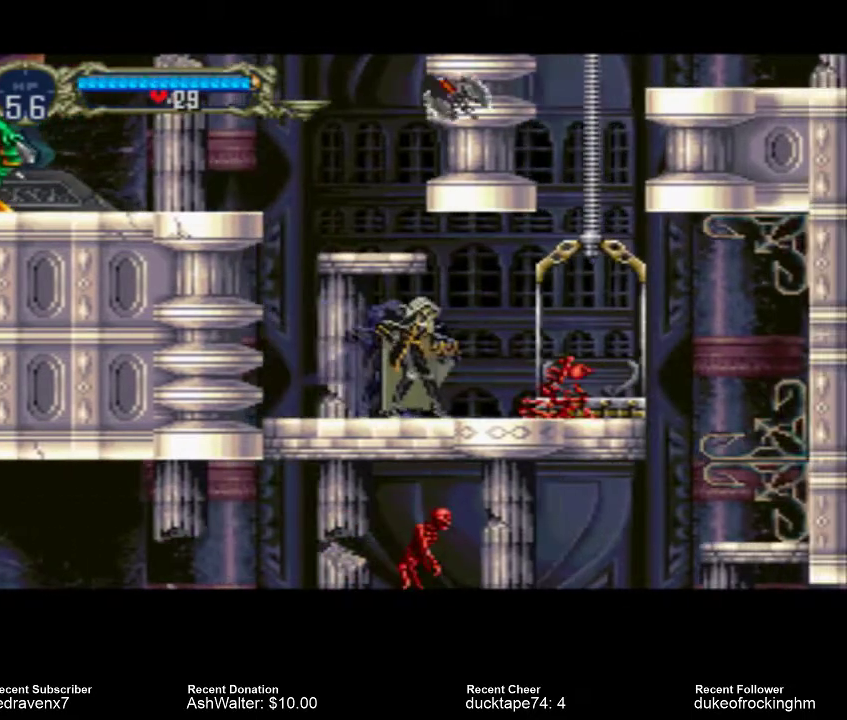
{"buttons": ["SQUARE"], "left_stick": "center", "right_stick": "center", "events": [[467, "SQUARE", "down"]]}
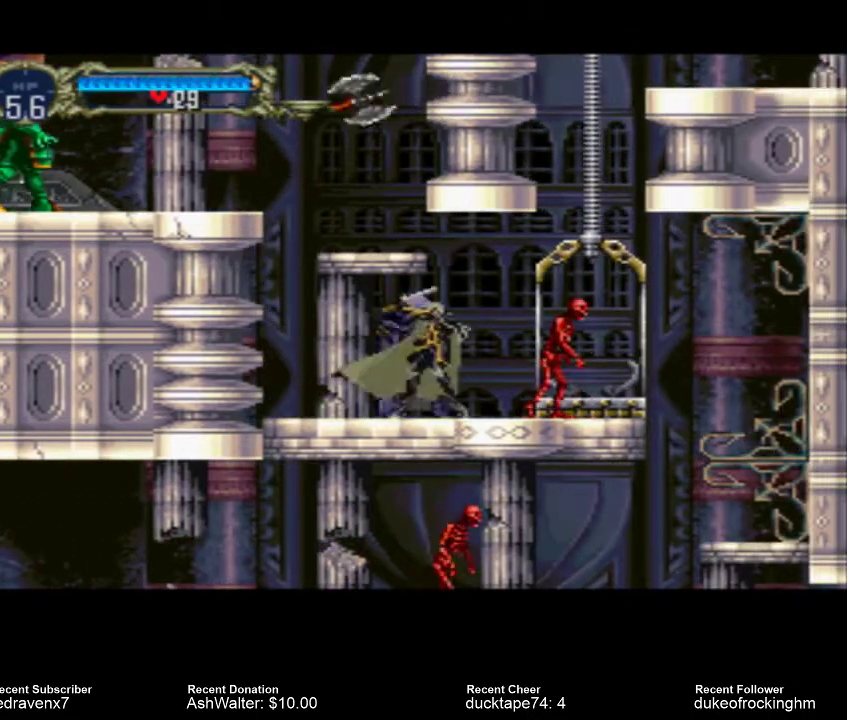
{"buttons": ["SQUARE"], "left_stick": "center", "right_stick": "center", "events": [[100, "SQUARE", "up"], [200, "SQUARE", "down"], [300, "SQUARE", "up"], [500, "SQUARE", "down"]]}
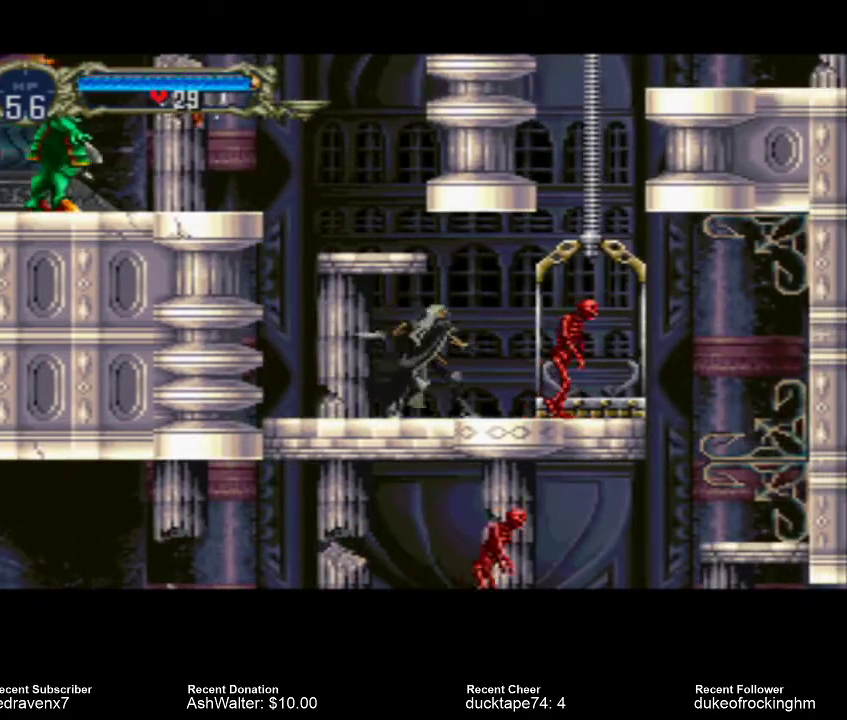
{"buttons": [], "left_stick": "center", "right_stick": "center", "events": [[133, "SQUARE", "up"]]}
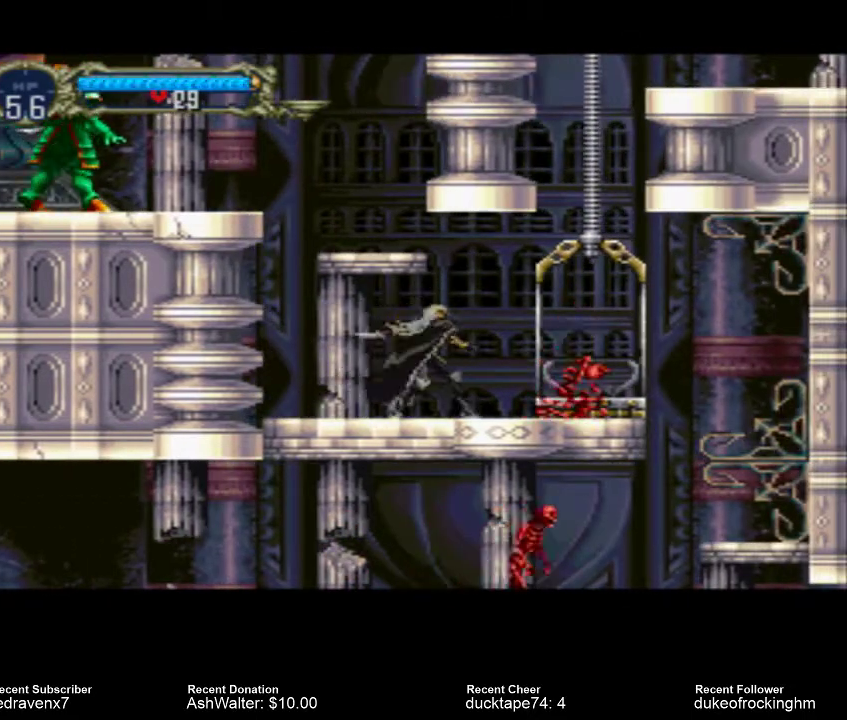
{"buttons": [], "left_stick": "center", "right_stick": "center", "events": []}